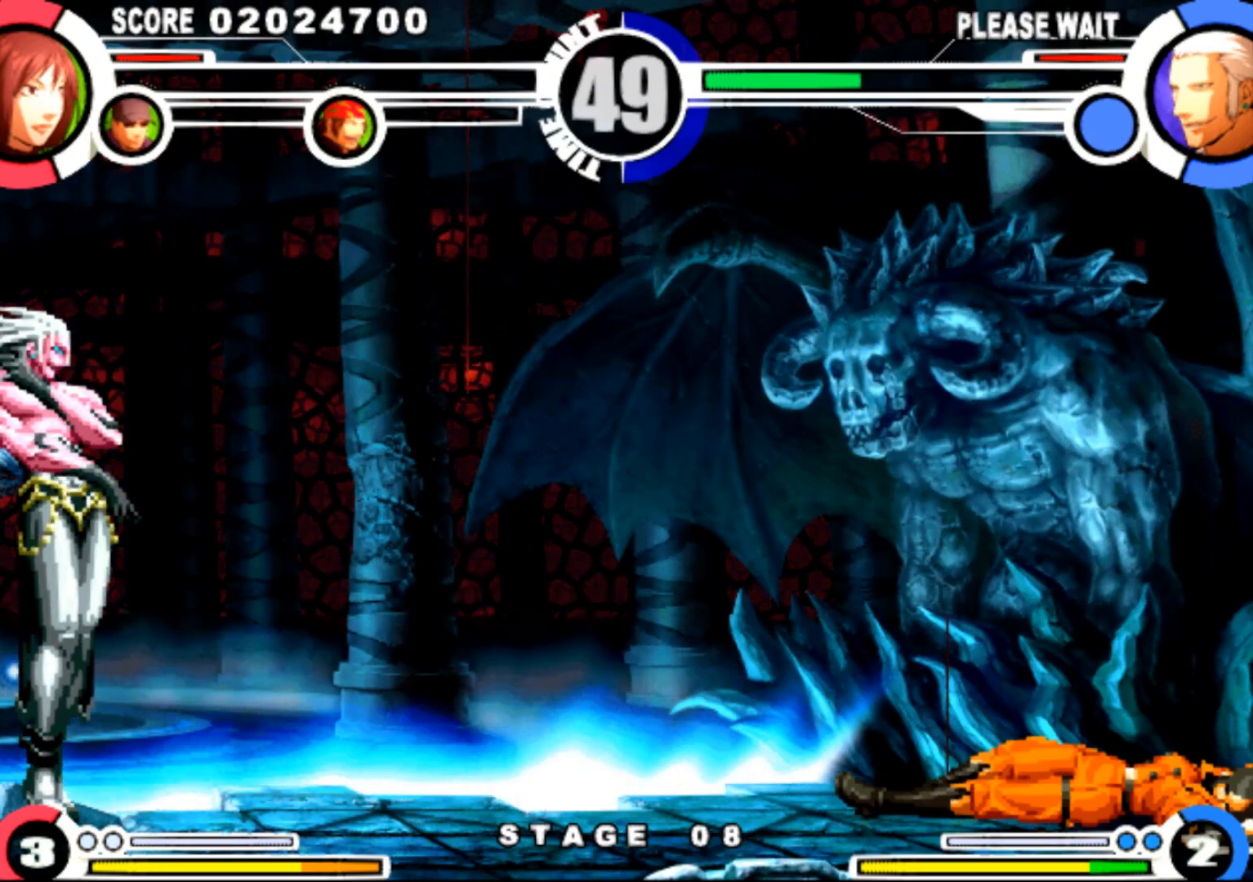
Gameplay with a controller (arcade stick); each line is a JSON object with the inputs held at the frame after it. "events" lists button and stick changes between this image and that frame as [ms after this image, input, new state], when the widget could be followed in between. Not read: L3 R3.
{"buttons": [], "events": [[67, "CIRCLE", "down"], [84, "CIRCLE", "up"], [234, "CIRCLE", "down"], [250, "SQUARE", "down"], [267, "SQUARE", "up"], [284, "CIRCLE", "up"], [434, "CIRCLE", "down"], [501, "CIRCLE", "up"]]}
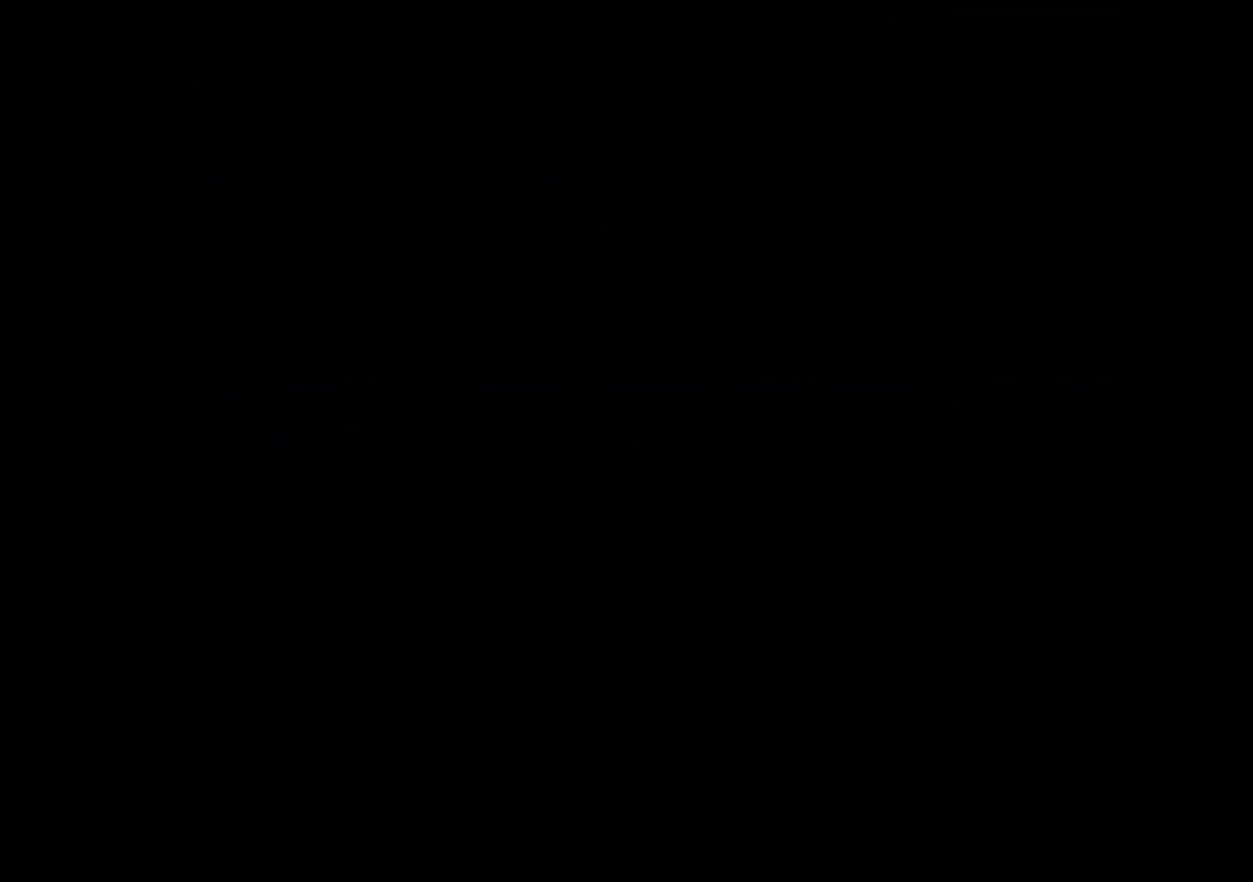
{"buttons": [], "events": []}
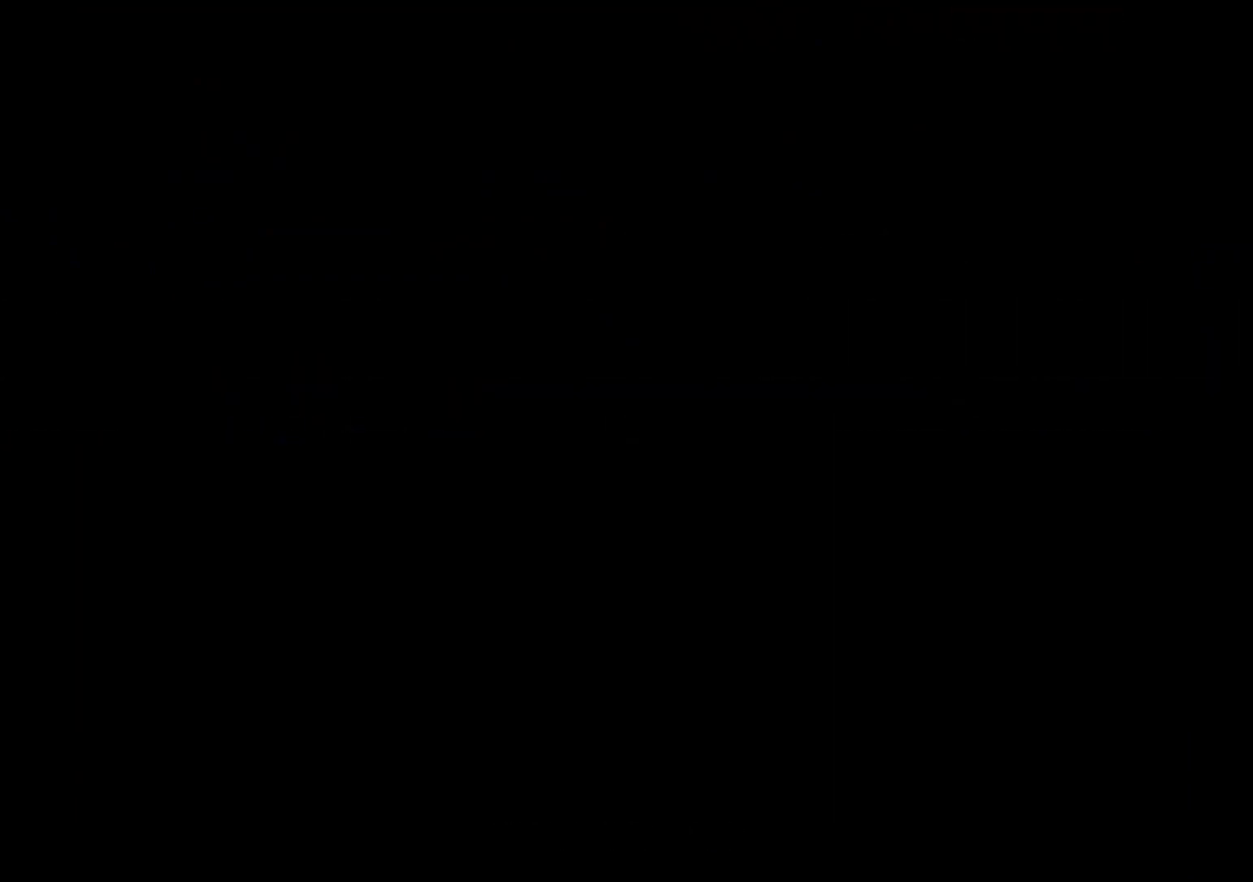
{"buttons": [], "events": []}
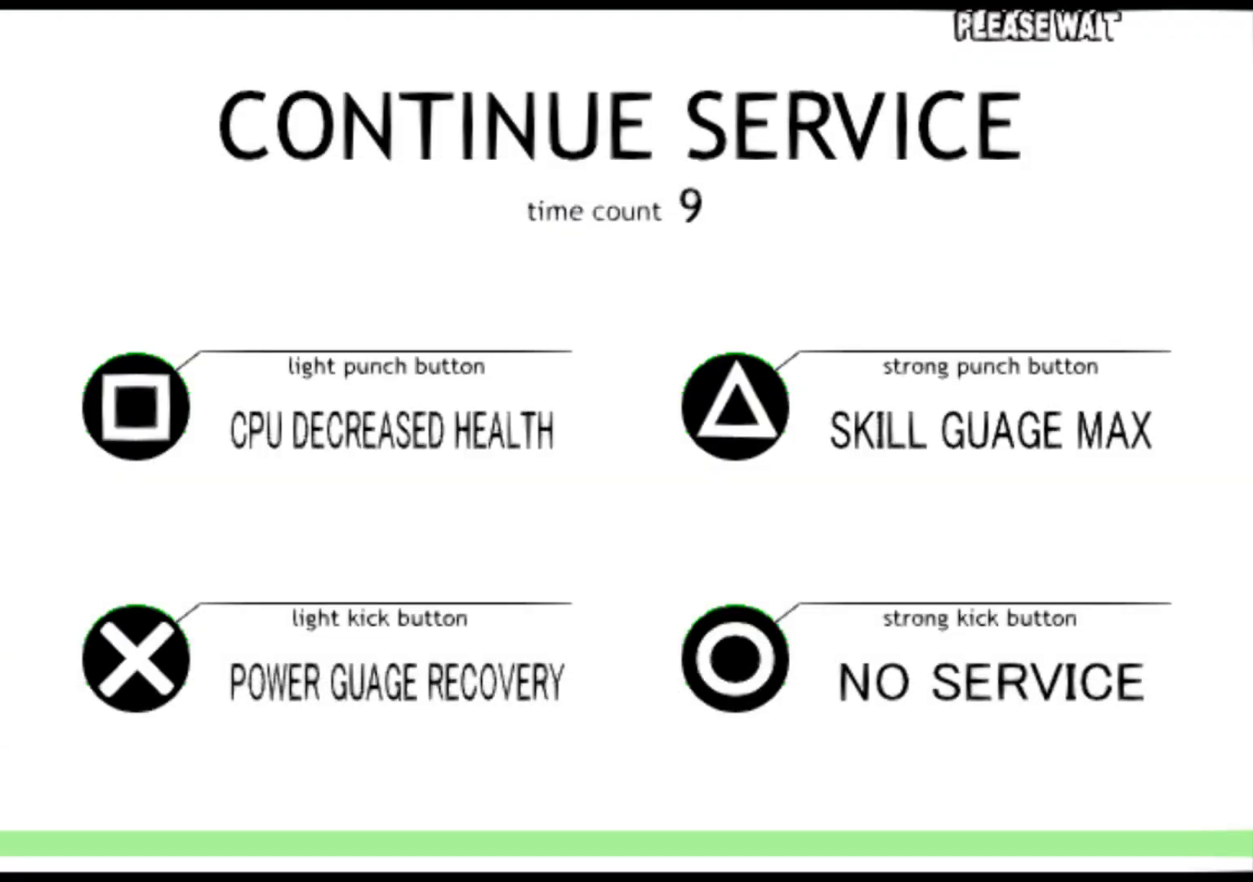
{"buttons": [], "events": []}
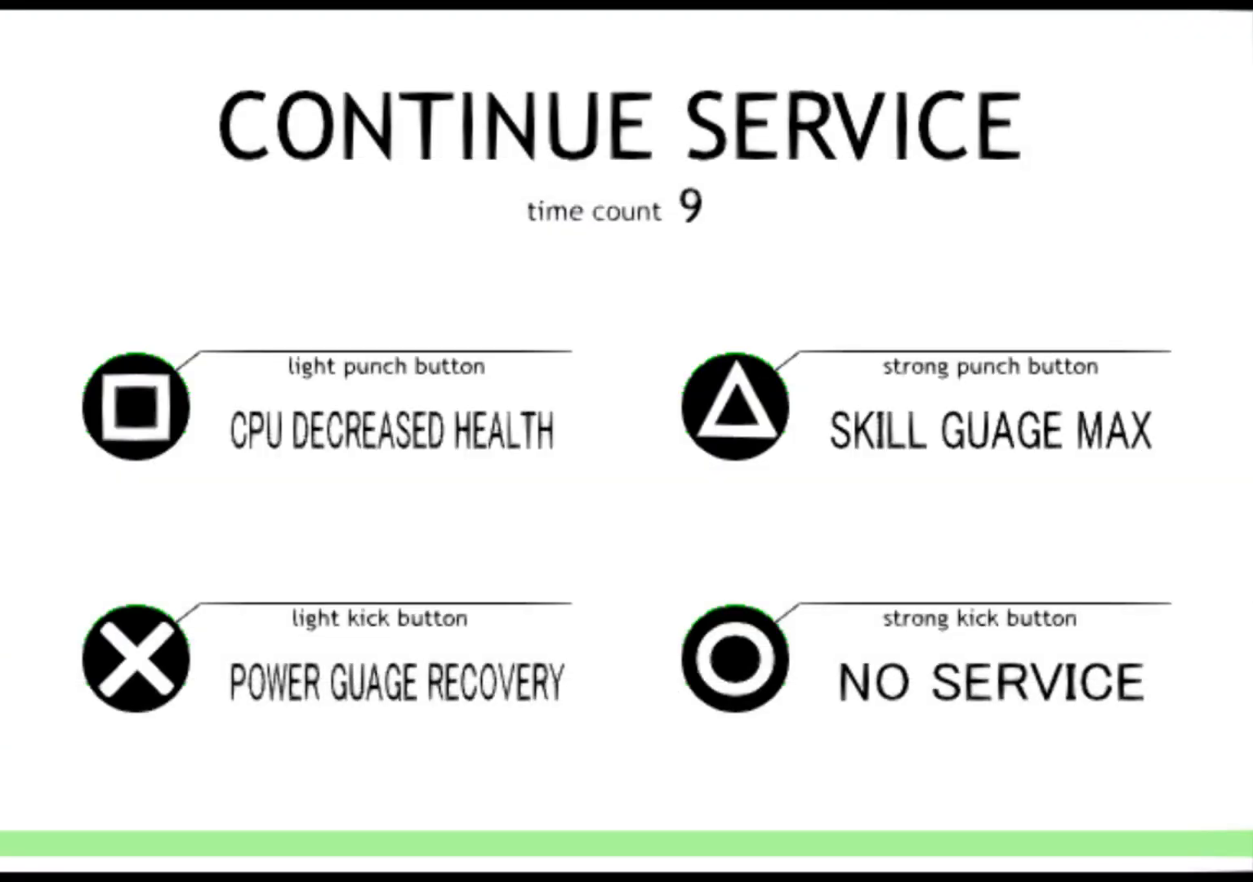
{"buttons": [], "events": []}
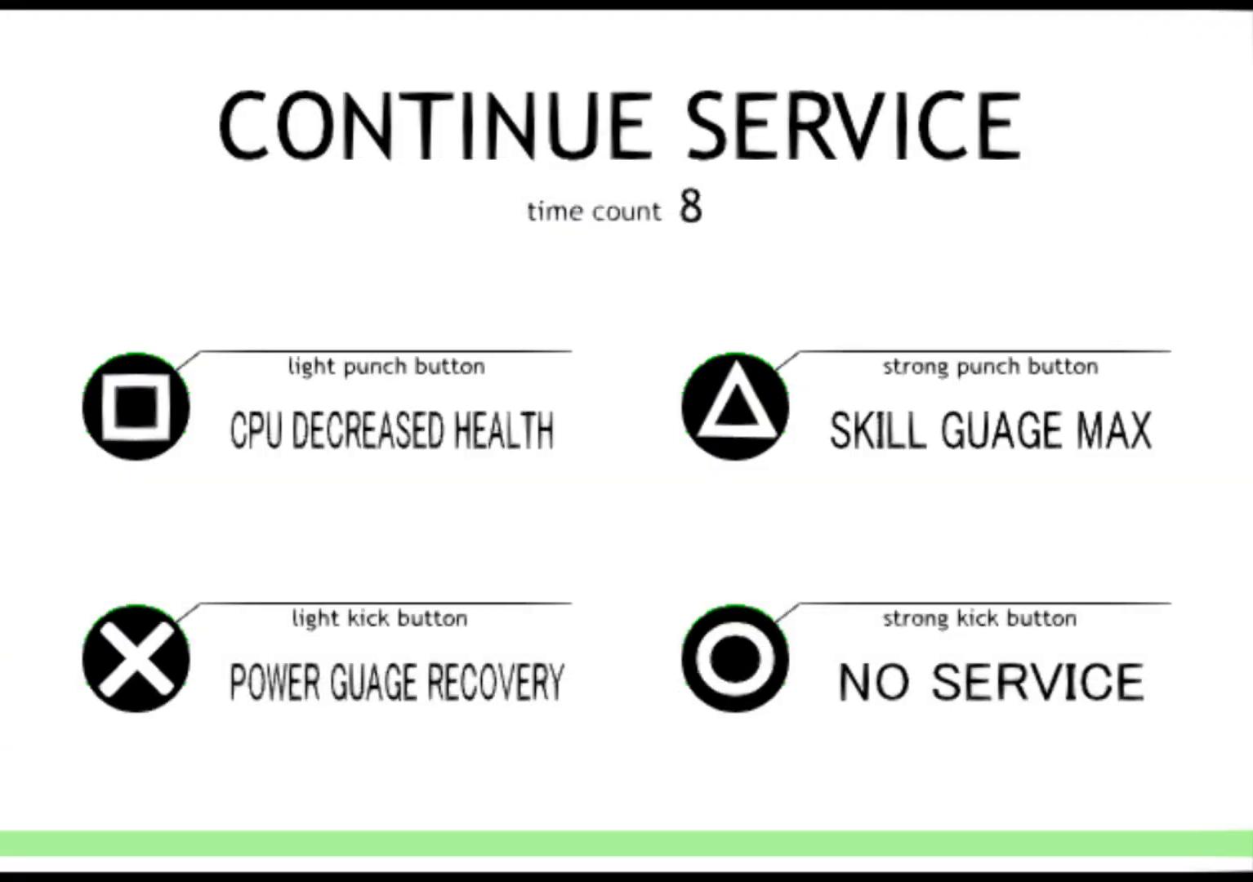
{"buttons": [], "events": [[333, "CIRCLE", "down"], [400, "CIRCLE", "up"]]}
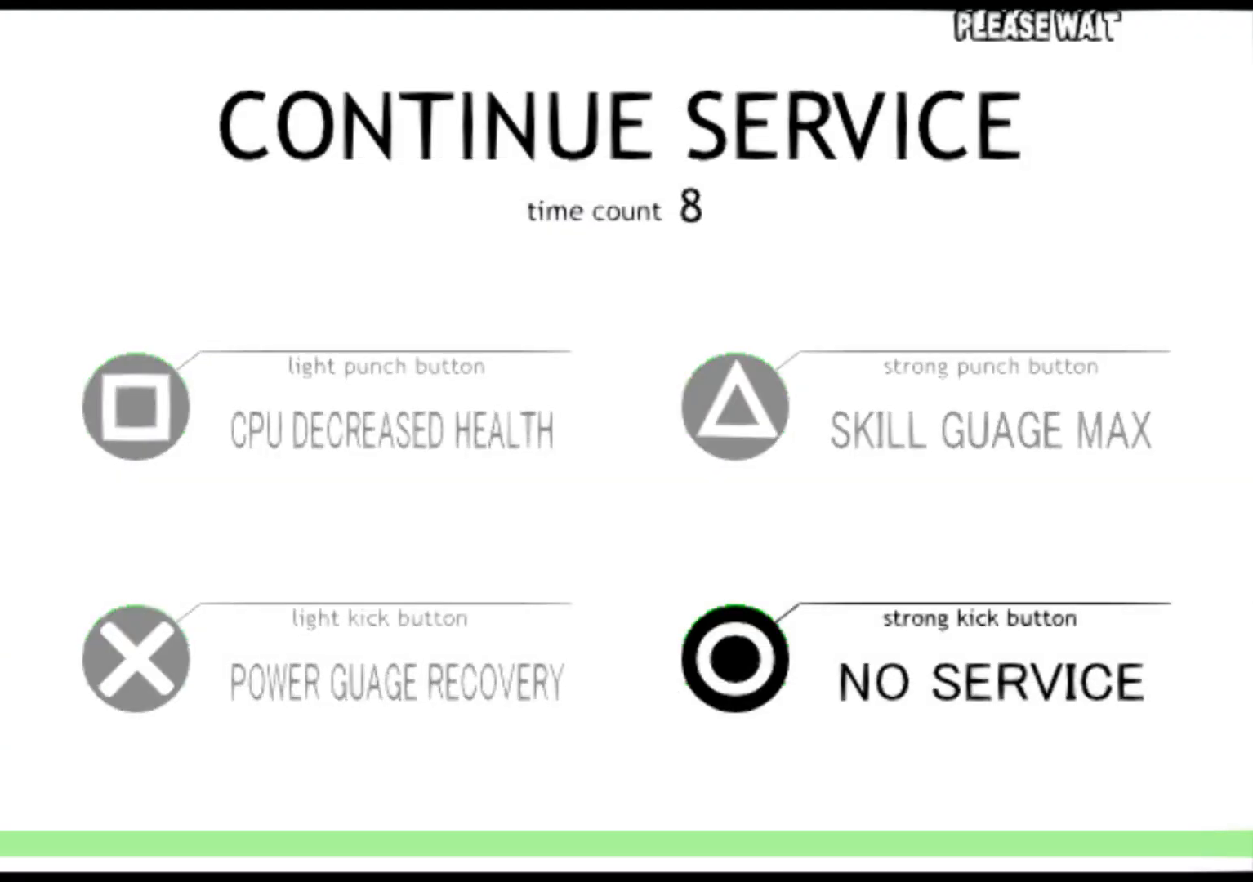
{"buttons": [], "events": []}
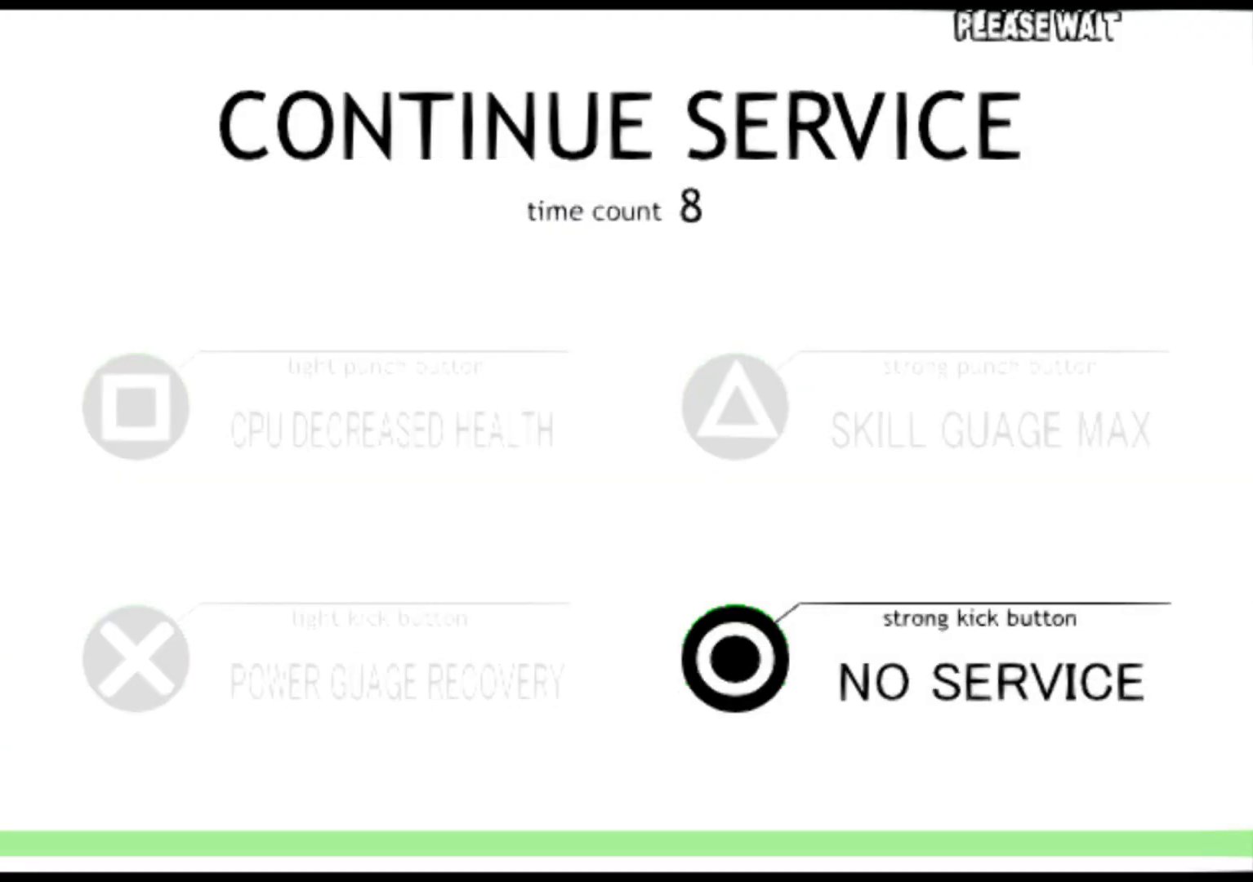
{"buttons": [], "events": []}
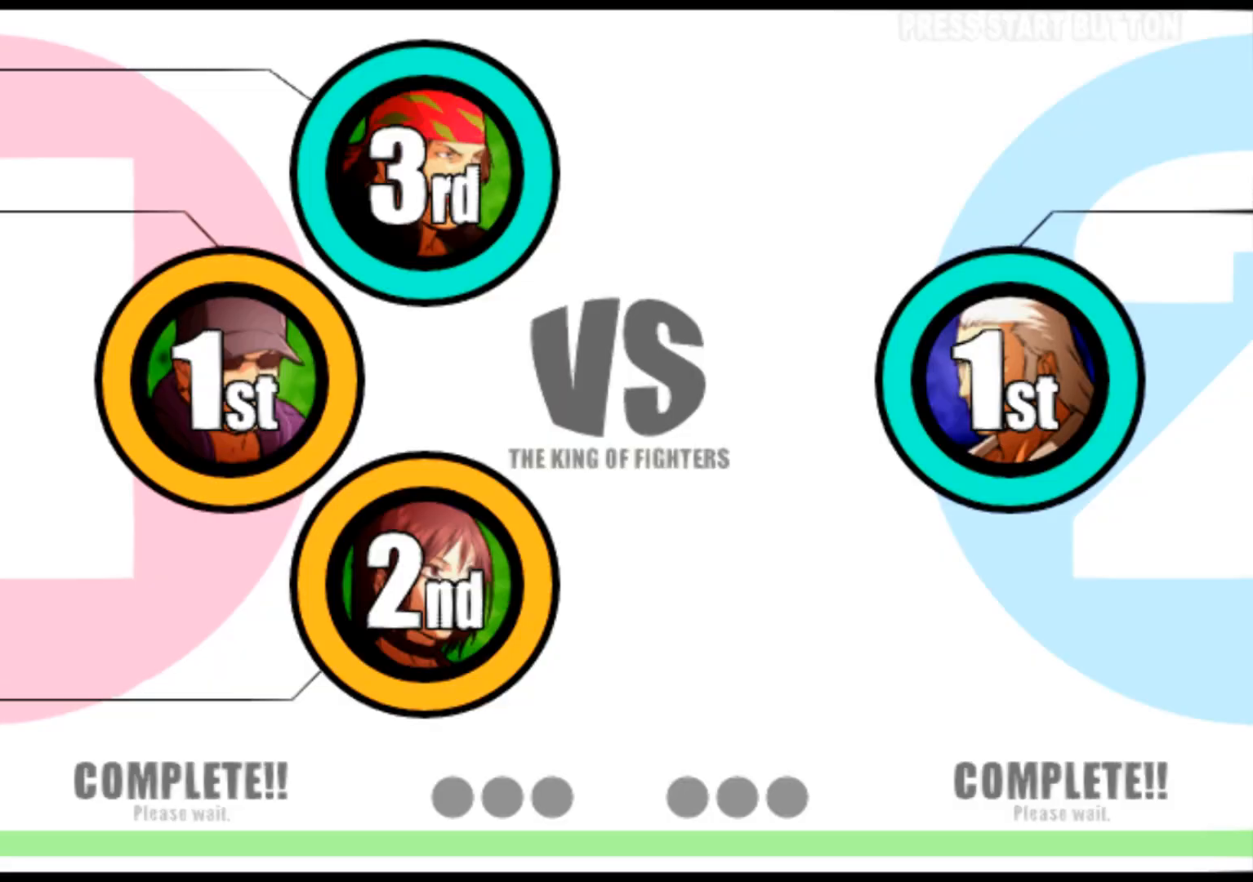
{"buttons": [], "events": []}
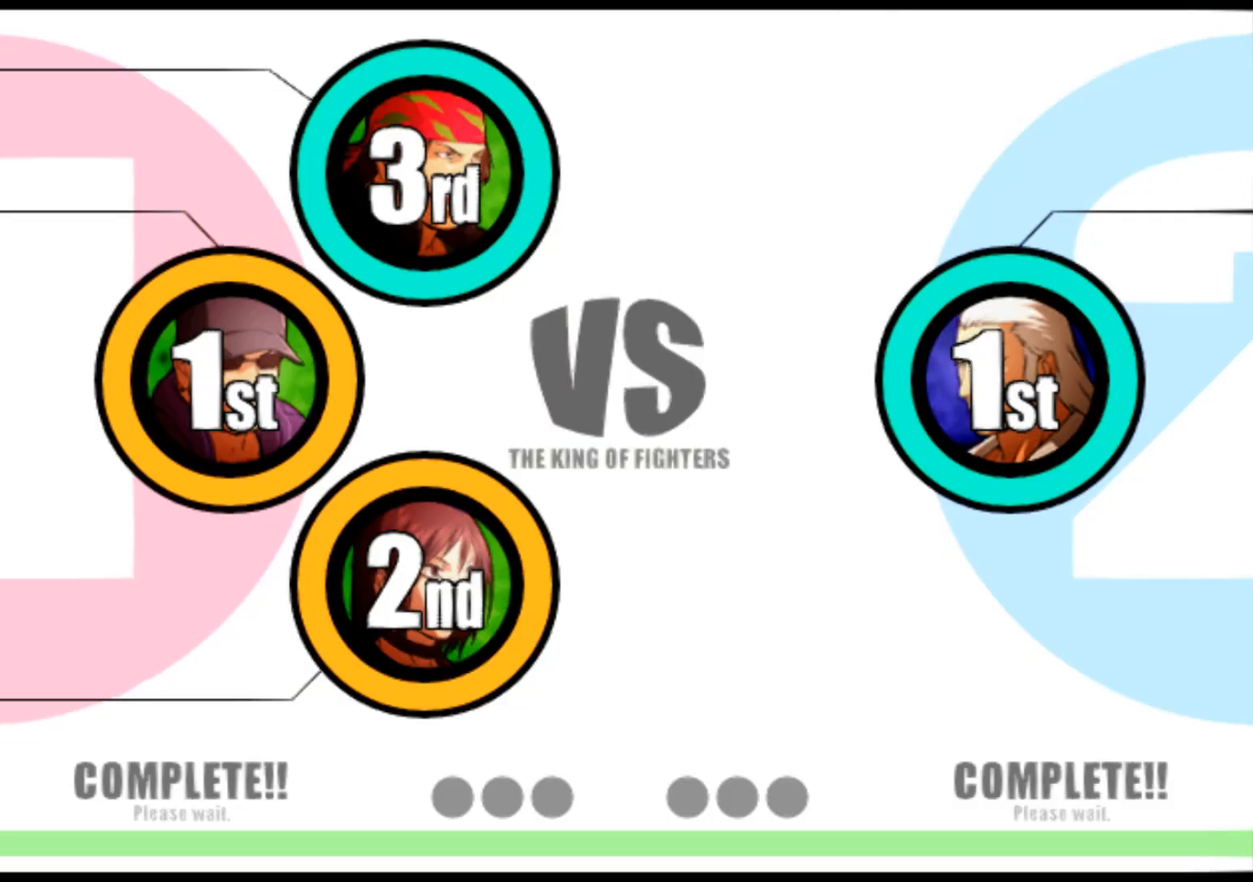
{"buttons": [], "events": []}
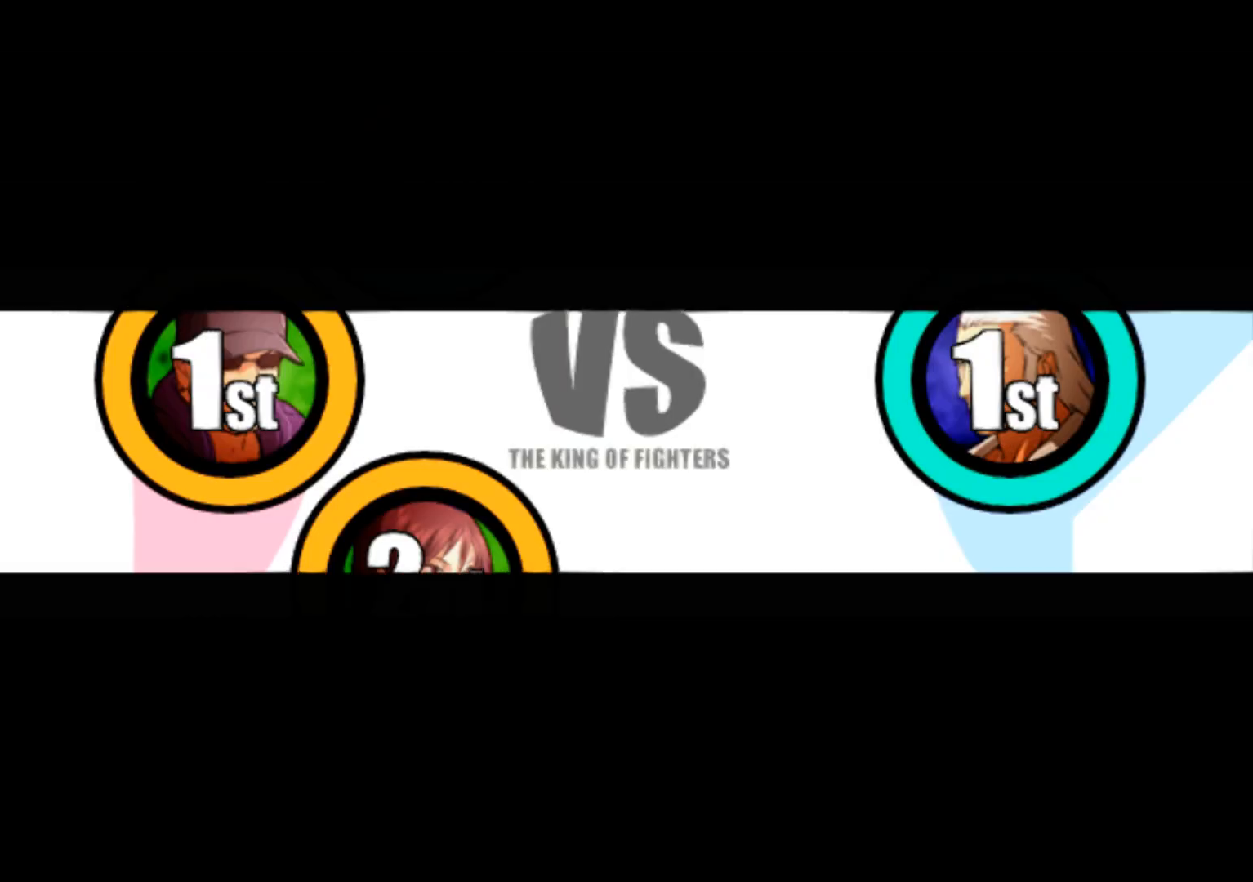
{"buttons": [], "events": []}
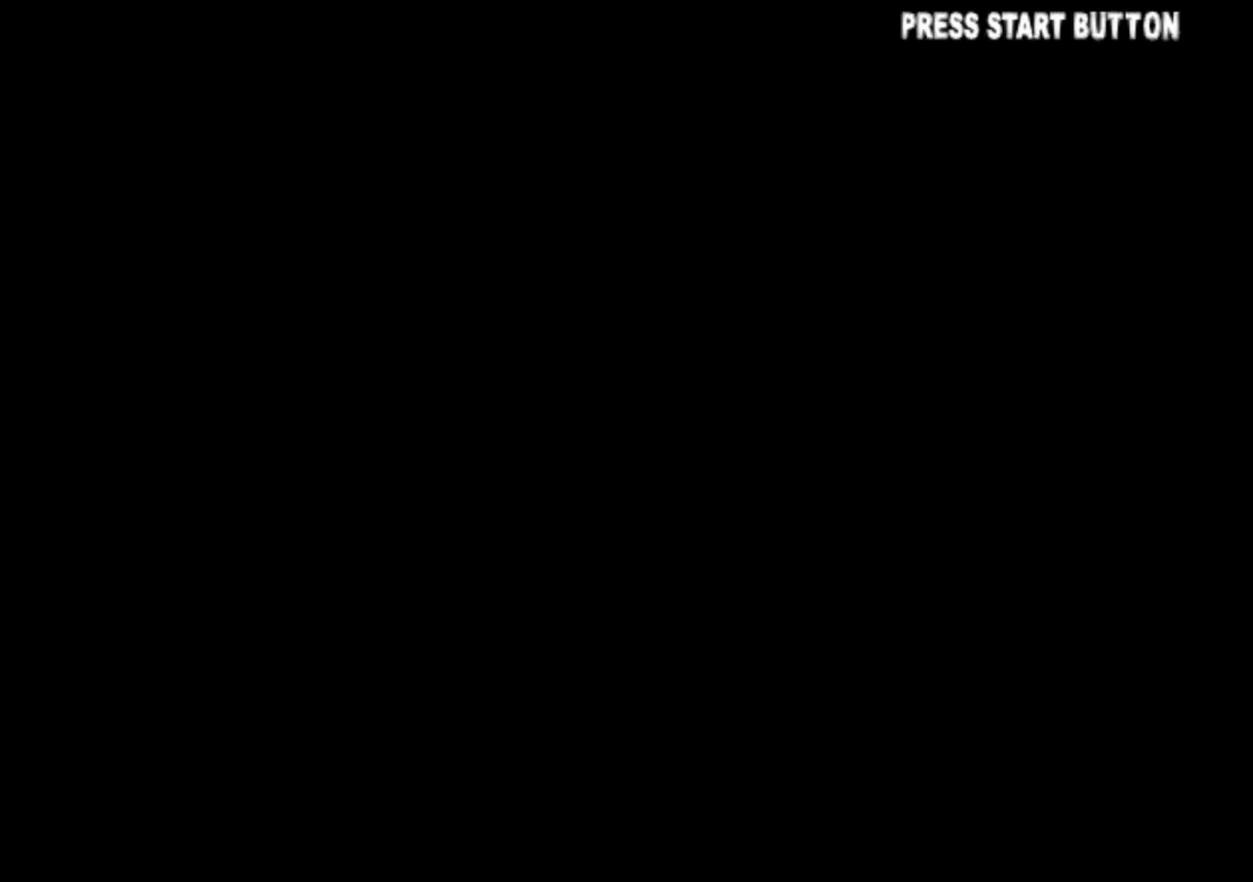
{"buttons": [], "events": []}
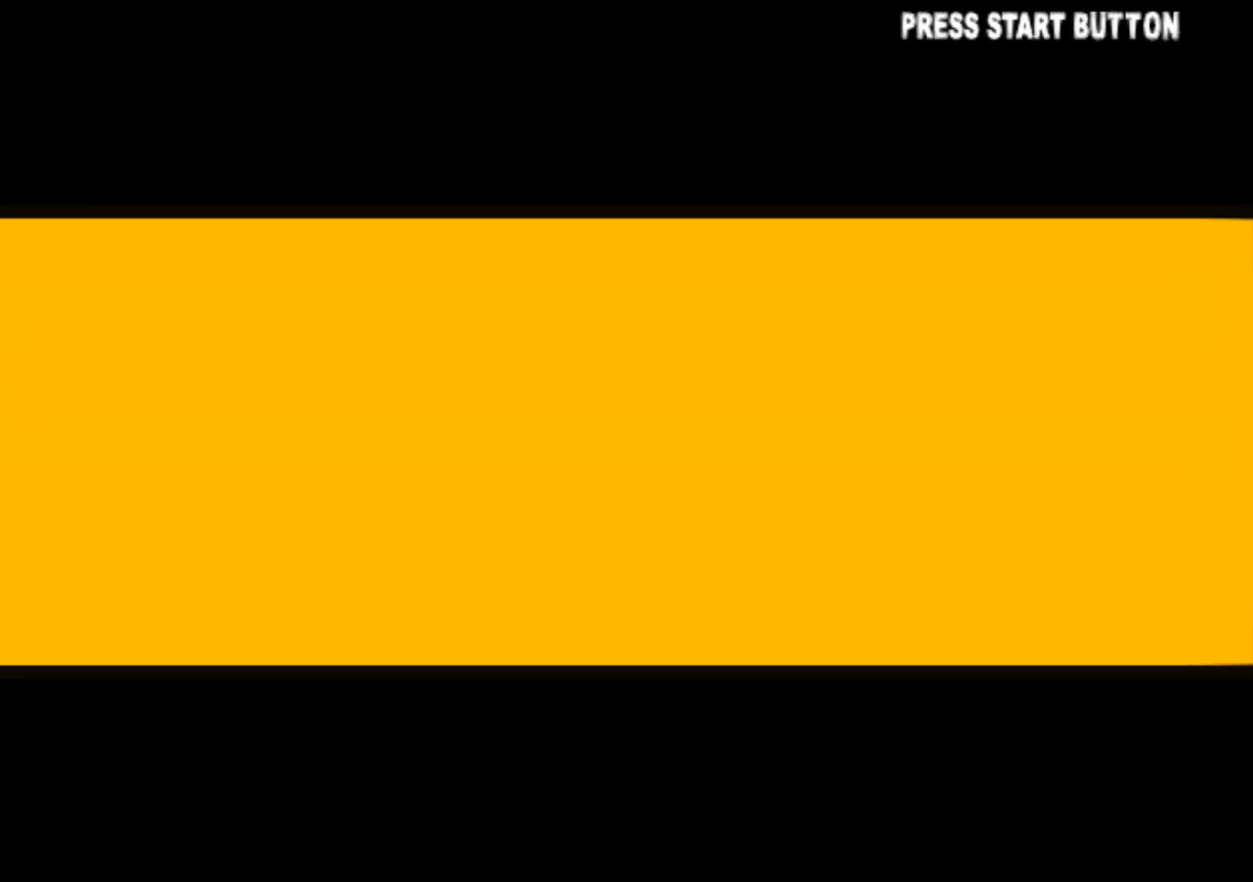
{"buttons": [], "events": []}
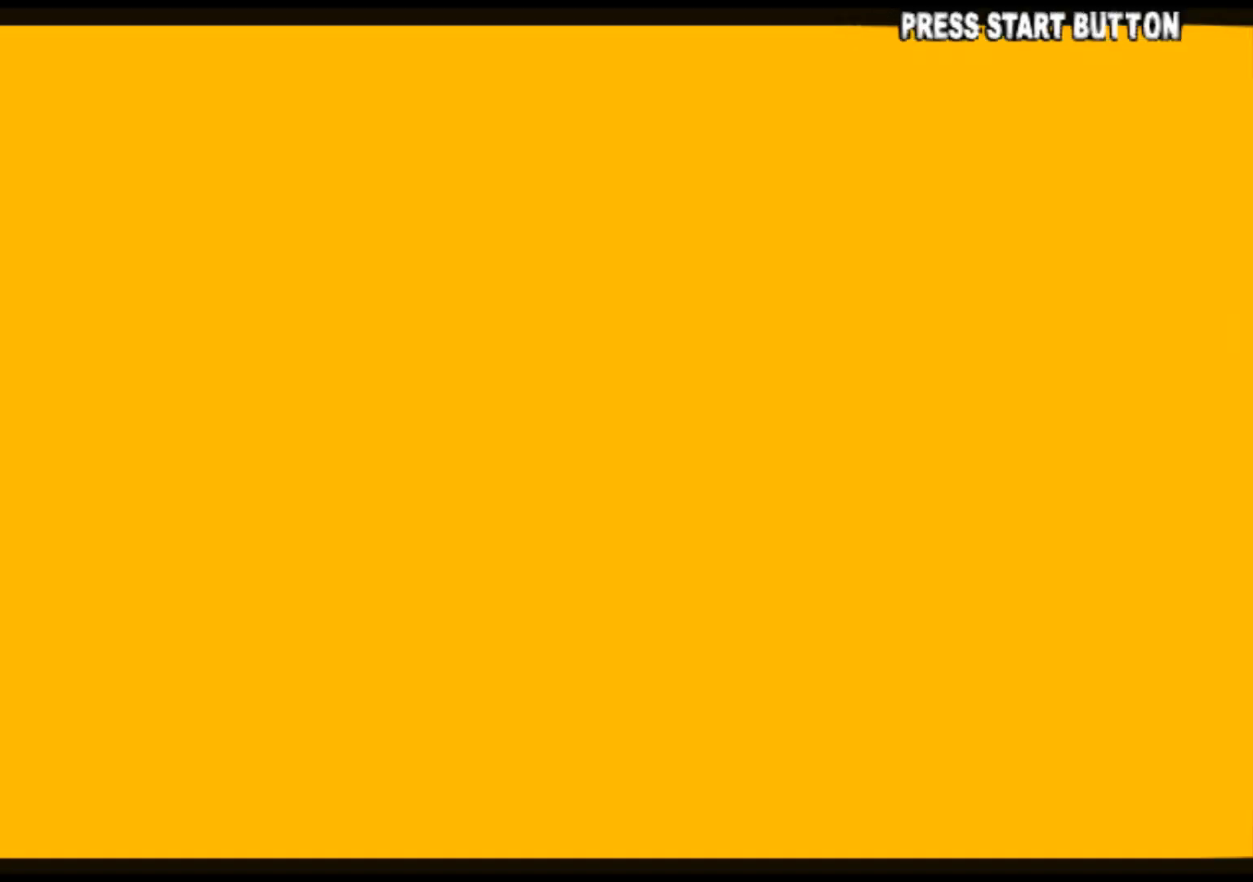
{"buttons": [], "events": []}
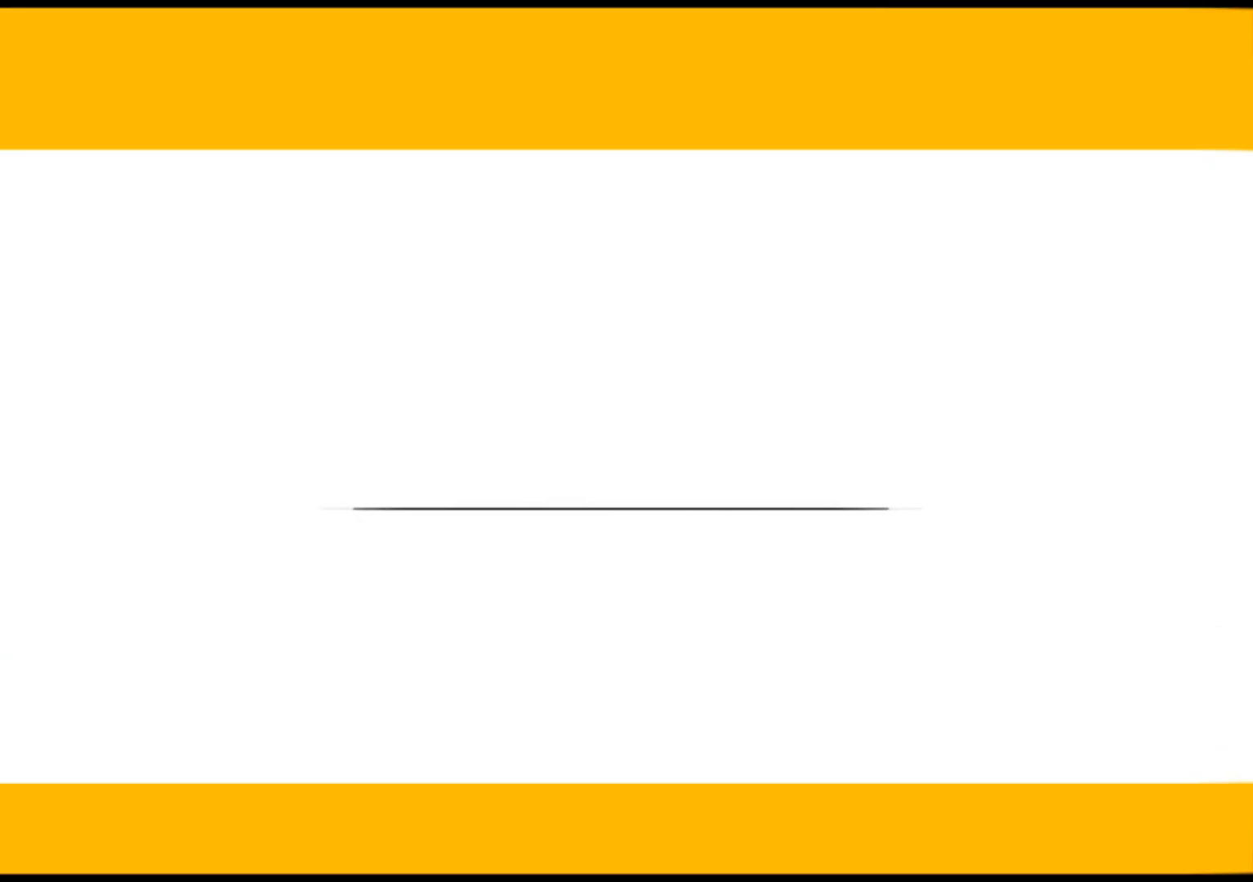
{"buttons": [], "events": [[67, "TRIANGLE", "down"], [84, "SQUARE", "down"], [100, "CIRCLE", "down"], [100, "SQUARE", "up"], [117, "TRIANGLE", "up"], [150, "CIRCLE", "up"], [234, "CIRCLE", "down"], [234, "TRIANGLE", "down"], [300, "TRIANGLE", "up"], [317, "CIRCLE", "up"], [401, "TRIANGLE", "down"], [417, "CIRCLE", "down"], [451, "CIRCLE", "up"], [451, "TRIANGLE", "up"]]}
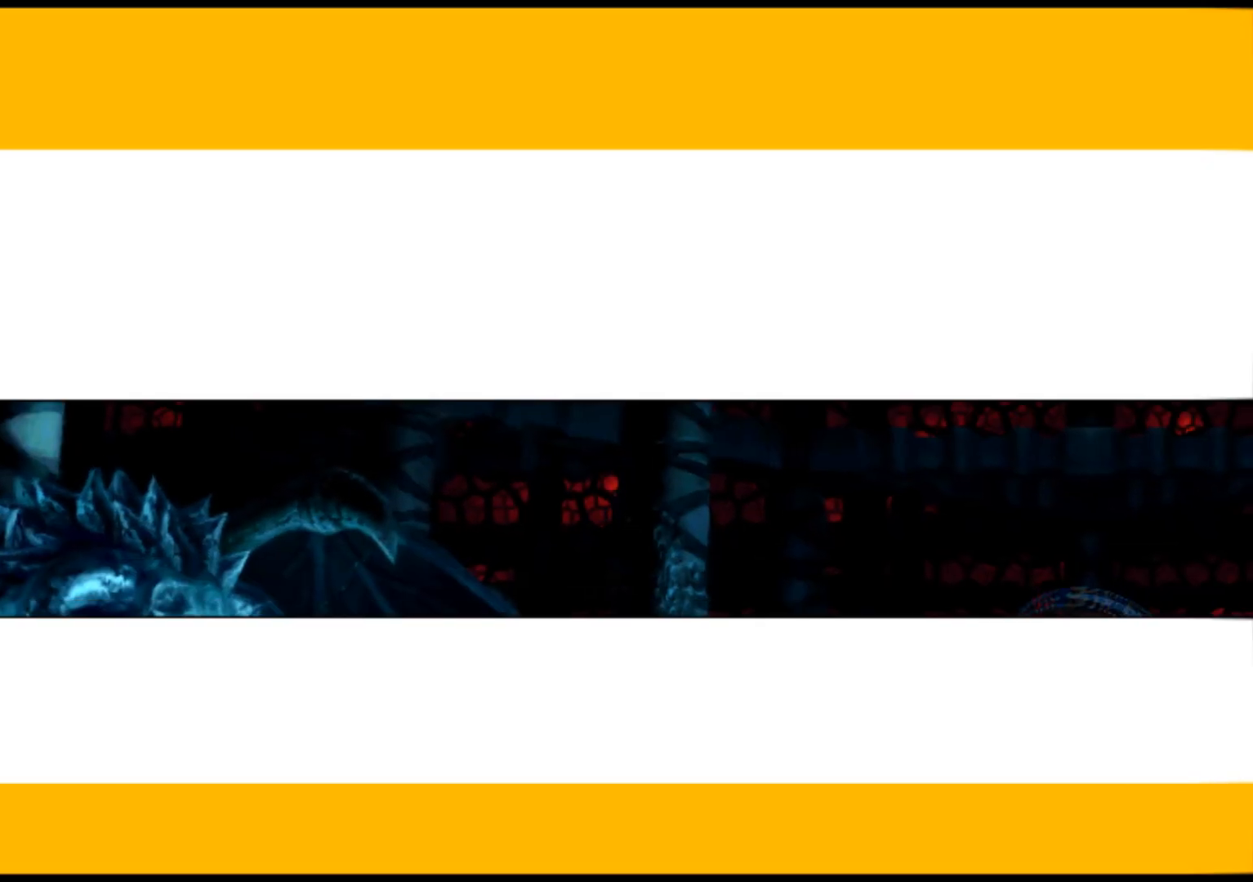
{"buttons": ["SQUARE", "TRIANGLE"], "events": [[50, "CIRCLE", "down"], [66, "TRIANGLE", "down"], [150, "CIRCLE", "up"], [150, "TRIANGLE", "up"], [283, "TRIANGLE", "down"], [300, "SQUARE", "down"], [317, "SQUARE", "up"], [333, "TRIANGLE", "up"], [467, "SQUARE", "down"], [467, "TRIANGLE", "down"], [483, "CIRCLE", "down"], [500, "CIRCLE", "up"]]}